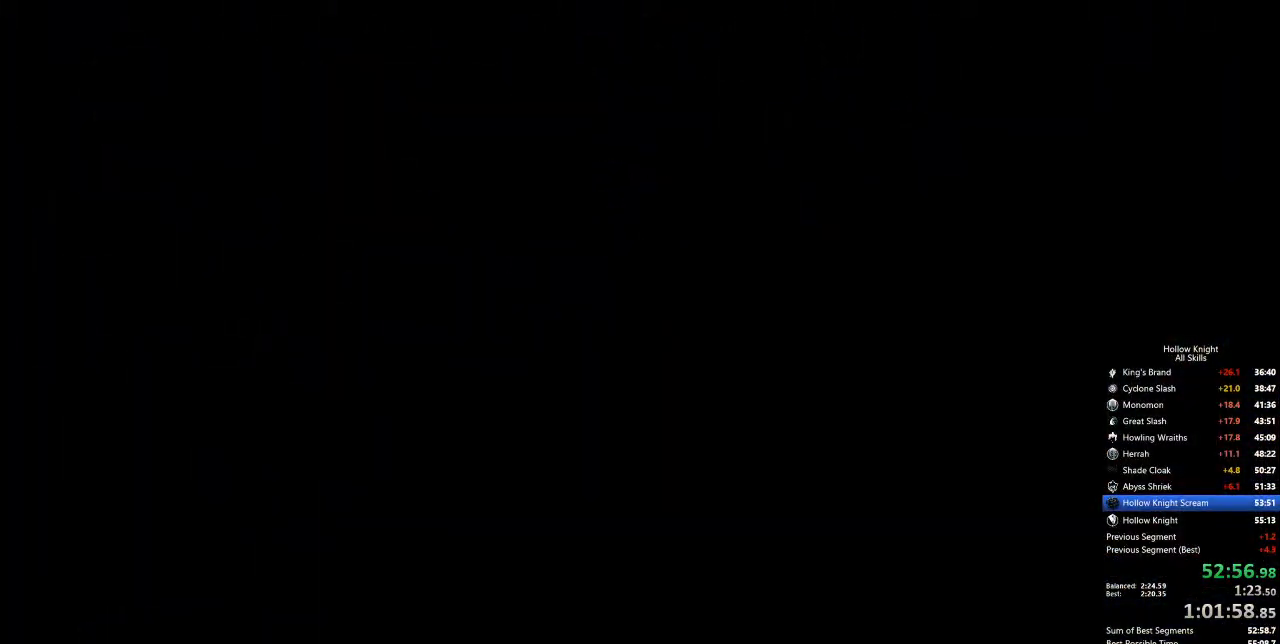
Gameplay with keyboard; each line is a JSON object with the keys held at the frame after it. "events" lists presses ("down") and releases ("up") of "cdash", "dash", "dnail", "down", "heal", "inv", "jump", "left", "nail", "right", "spell" and "up" between this image and that frame as [ms after this image, input, new state], when the widget could be followed in between. No other keys are recorded. Mouse input is not recorded. Key names are as the overlay labels them; some are game actions (e.g. jump) rather than physical keys.
{"keys": [], "events": []}
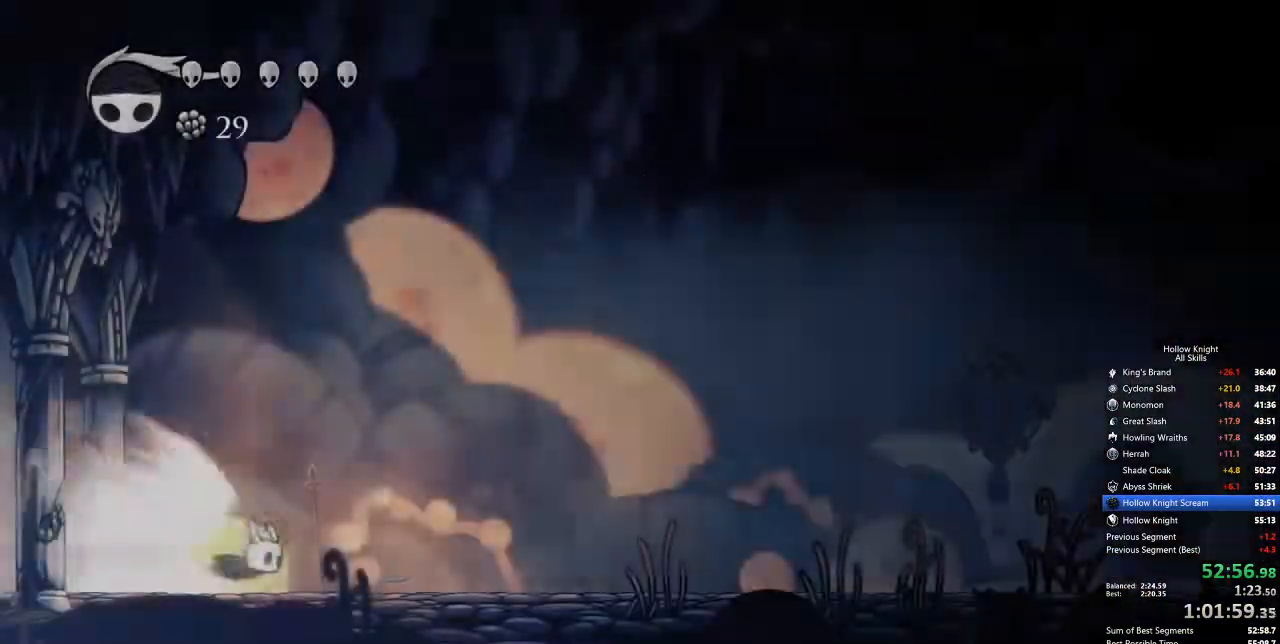
{"keys": [], "events": []}
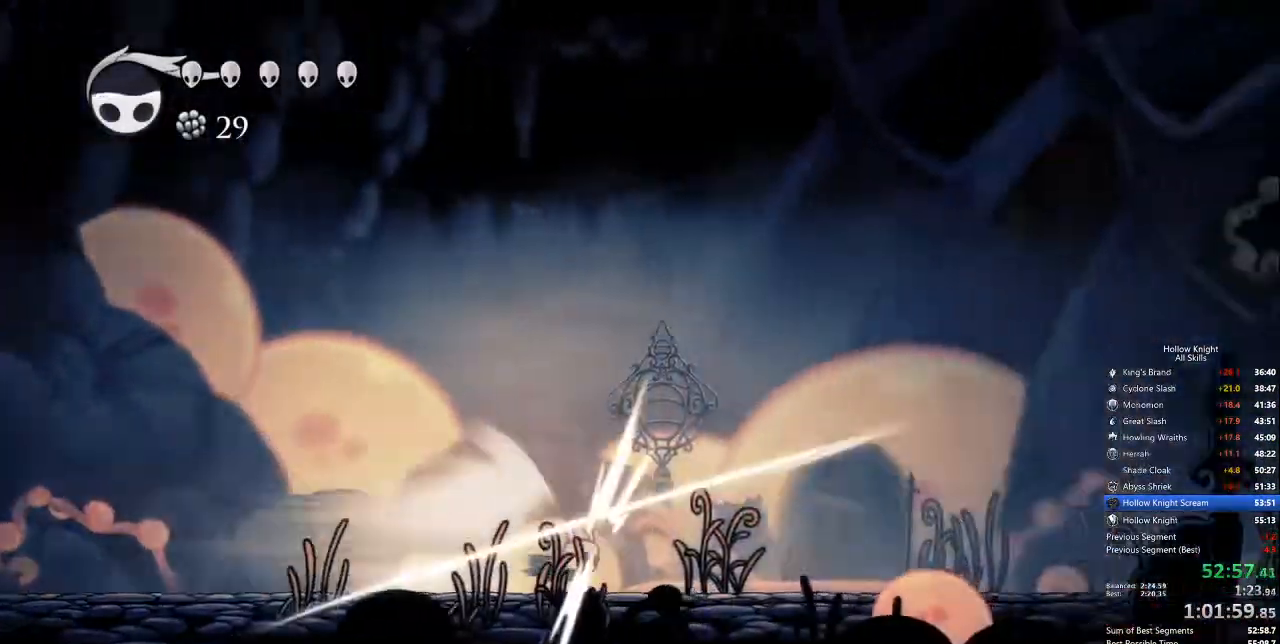
{"keys": [], "events": []}
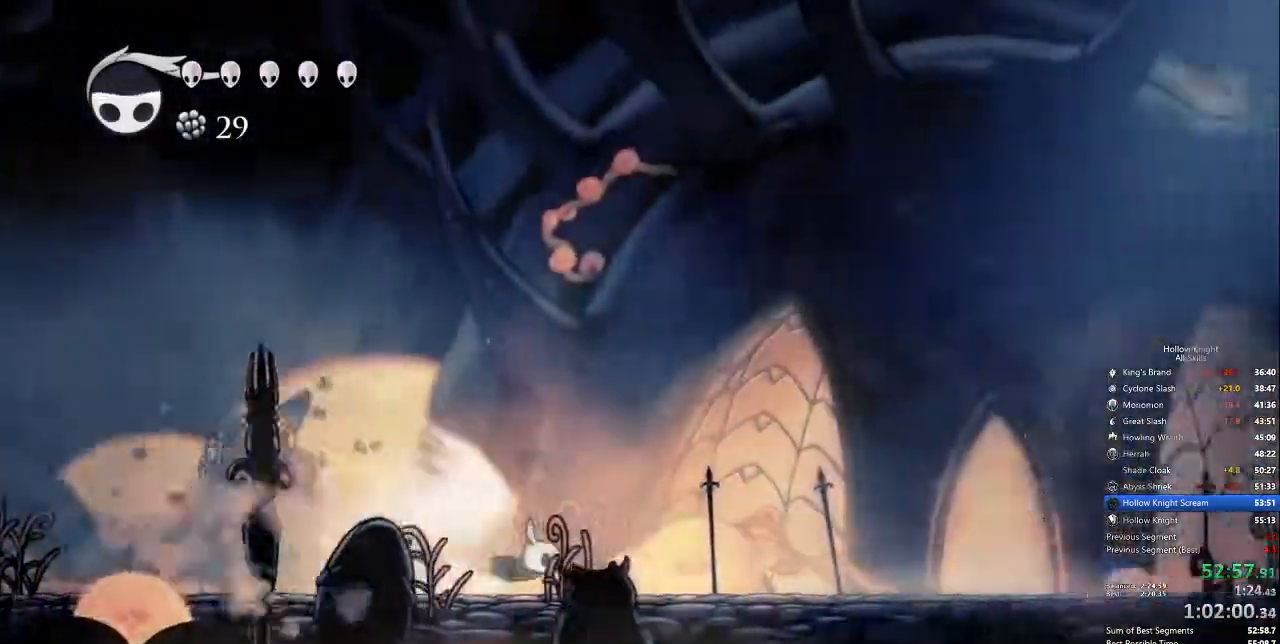
{"keys": [], "events": [[217, "cdash", "down"], [317, "cdash", "up"], [401, "up", "down"], [501, "up", "up"]]}
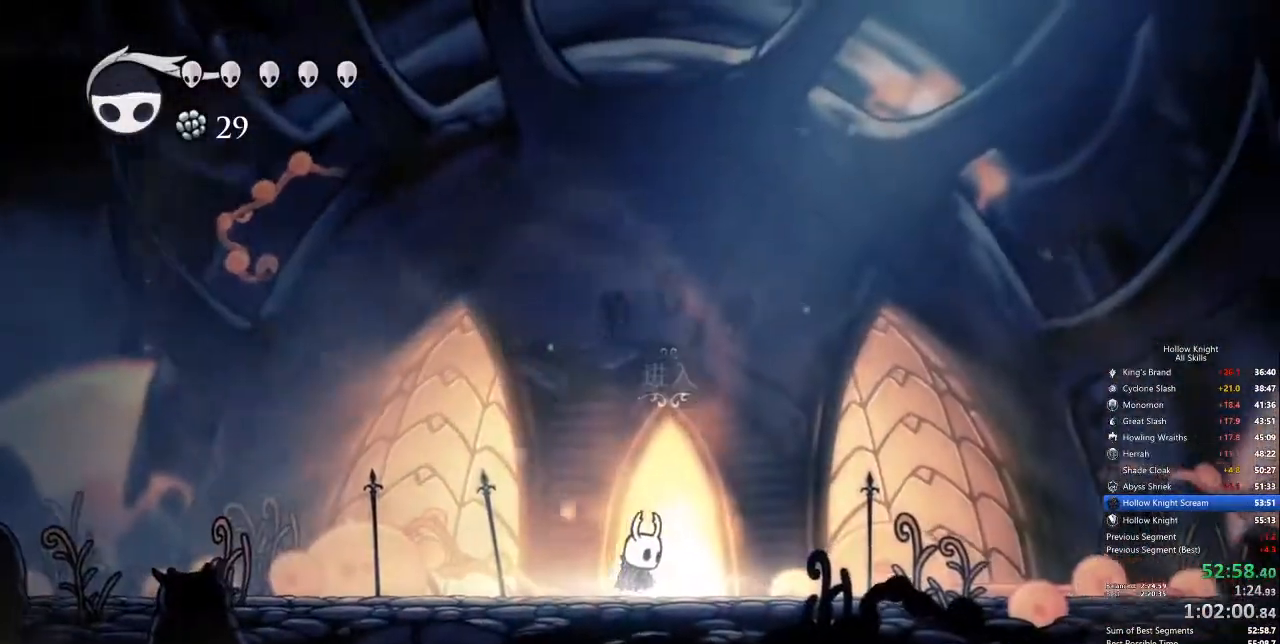
{"keys": ["up"], "events": [[50, "up", "down"], [100, "up", "up"], [184, "up", "down"], [234, "up", "up"], [334, "up", "down"], [384, "up", "up"], [468, "up", "down"]]}
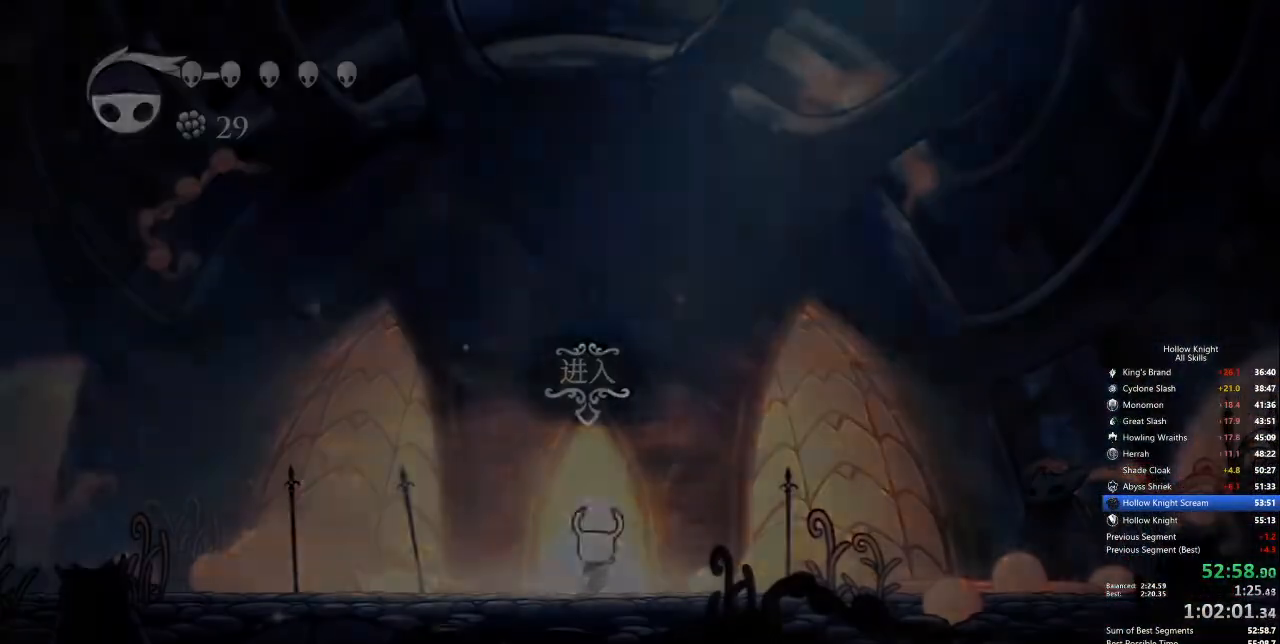
{"keys": ["right"], "events": [[117, "up", "up"], [151, "right", "down"]]}
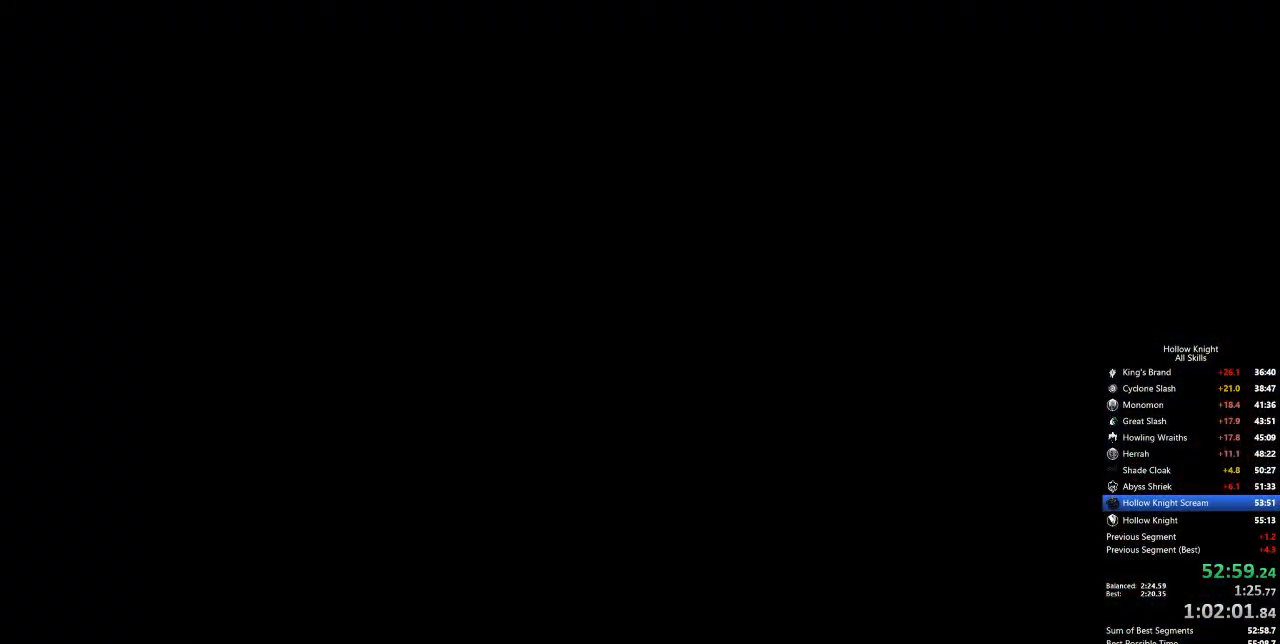
{"keys": ["right"], "events": []}
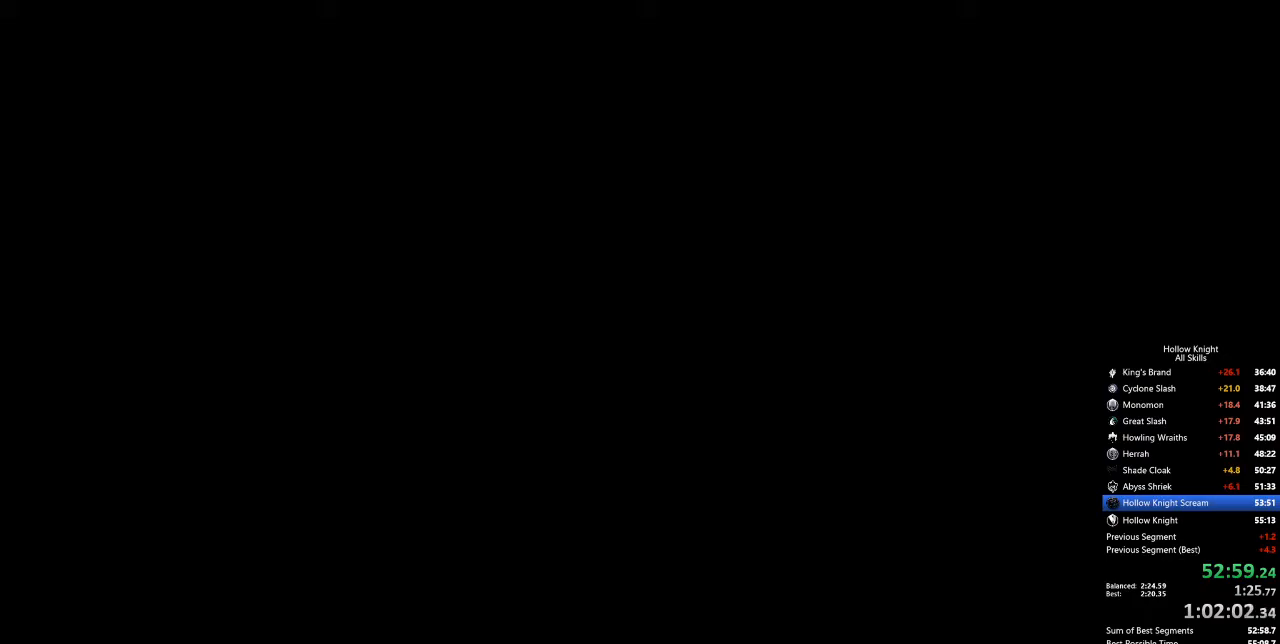
{"keys": ["right"], "events": []}
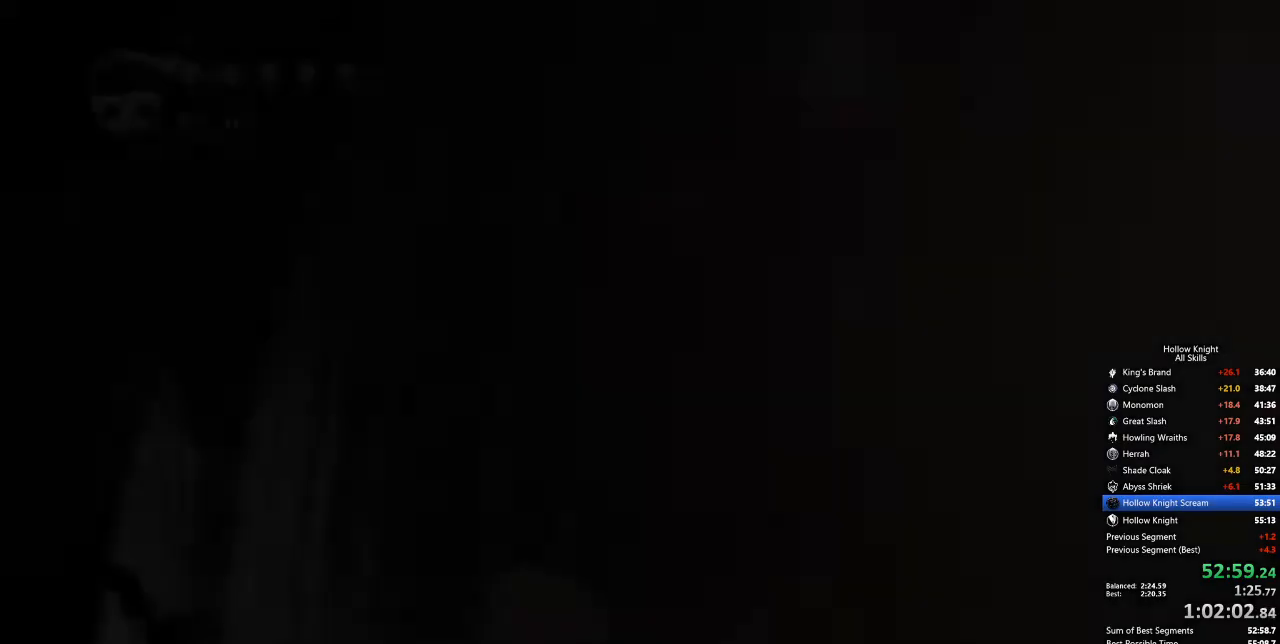
{"keys": ["right"], "events": []}
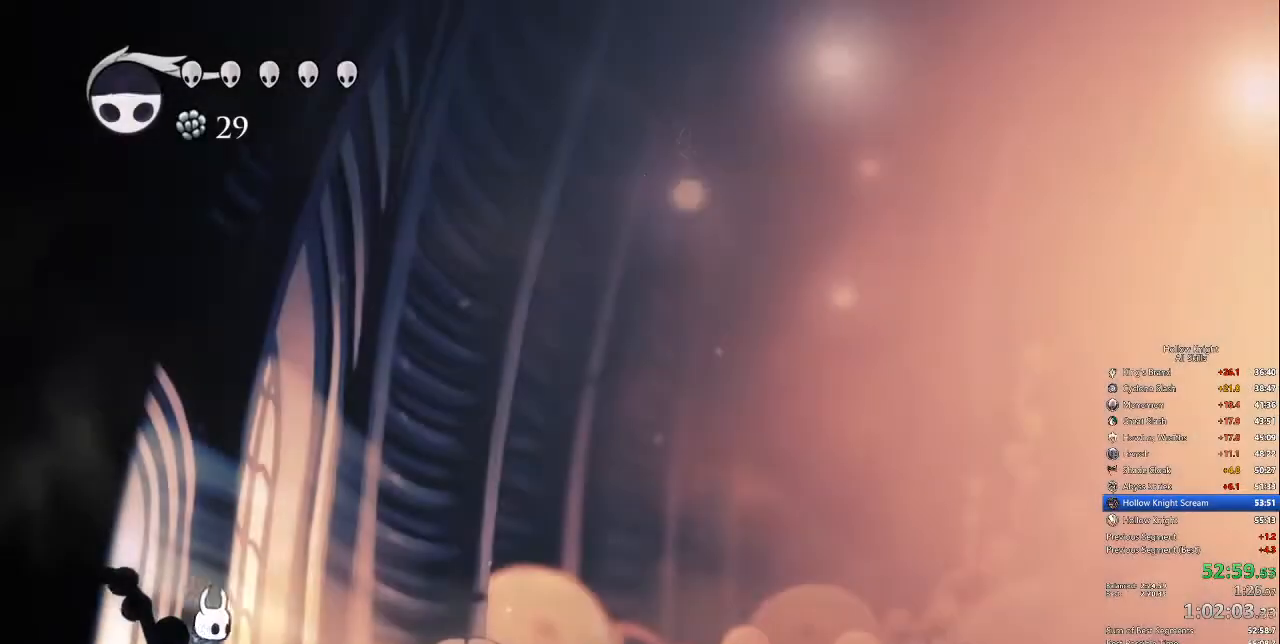
{"keys": ["right"], "events": [[117, "dash", "down"], [217, "dash", "up"]]}
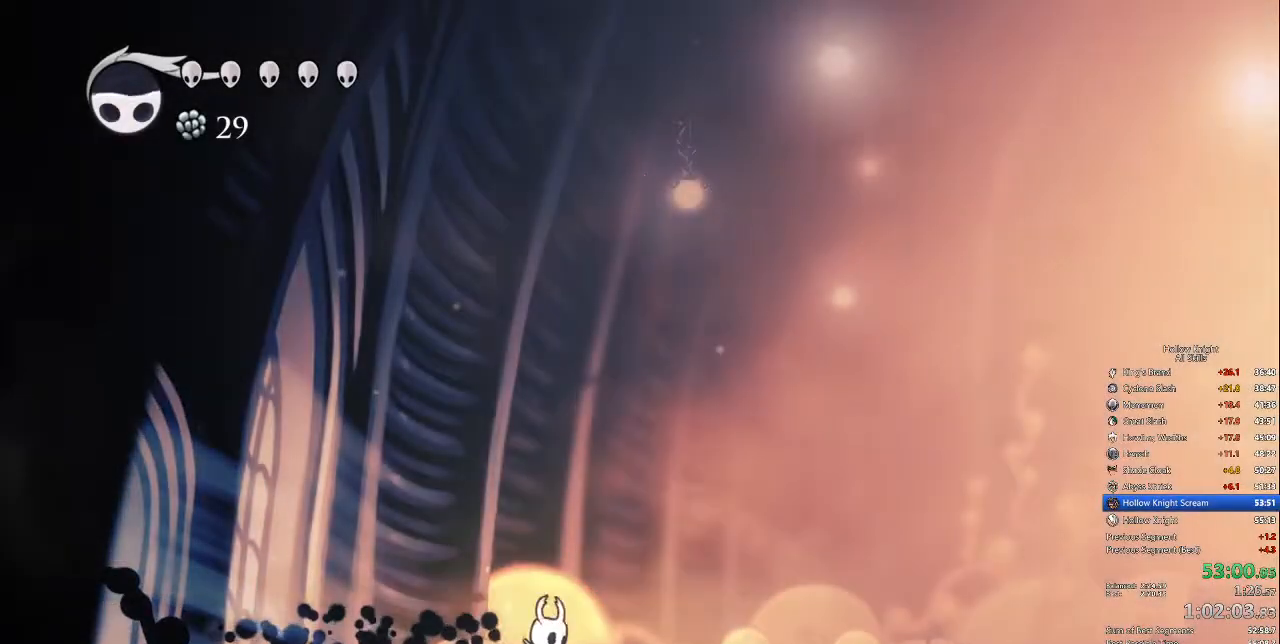
{"keys": ["right"], "events": [[267, "dash", "down"], [367, "dash", "up"]]}
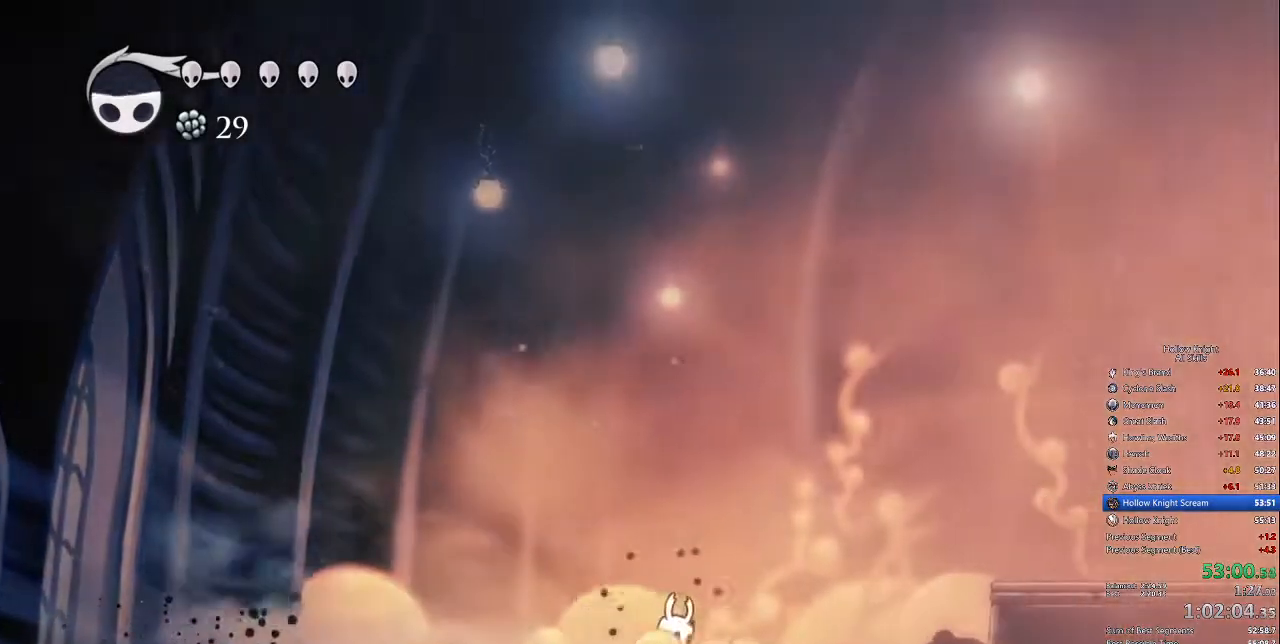
{"keys": ["right"], "events": [[234, "jump", "down"], [368, "dash", "down"], [468, "jump", "up"], [501, "dash", "up"]]}
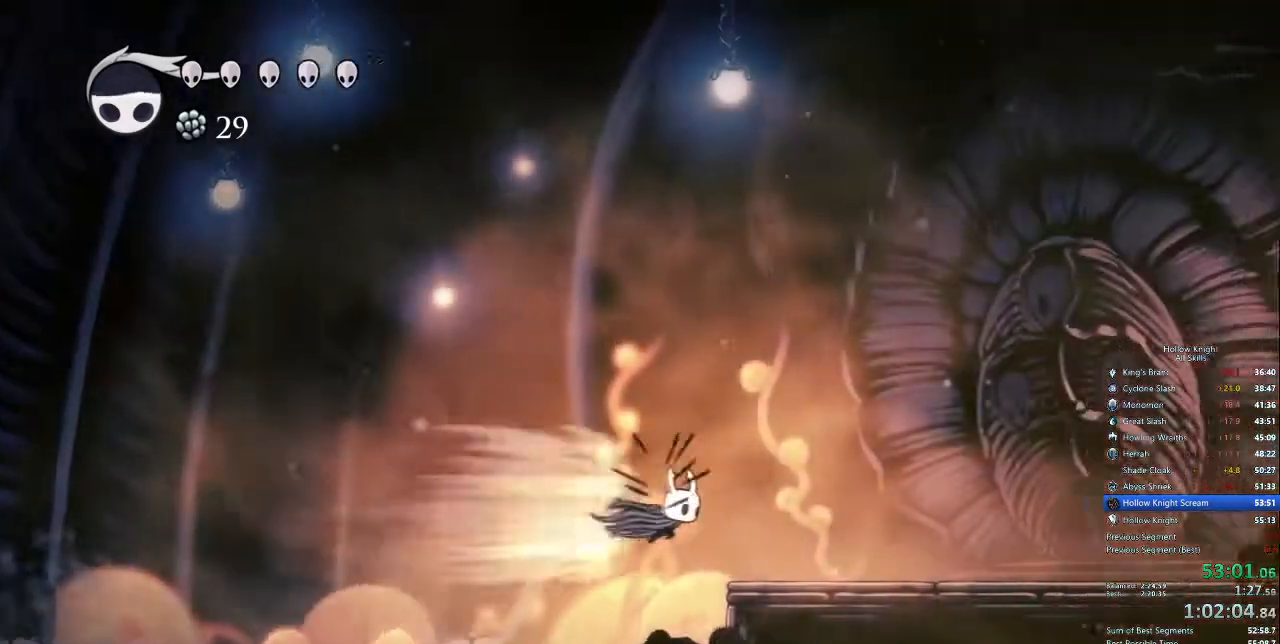
{"keys": ["dash", "right"], "events": [[434, "dash", "down"]]}
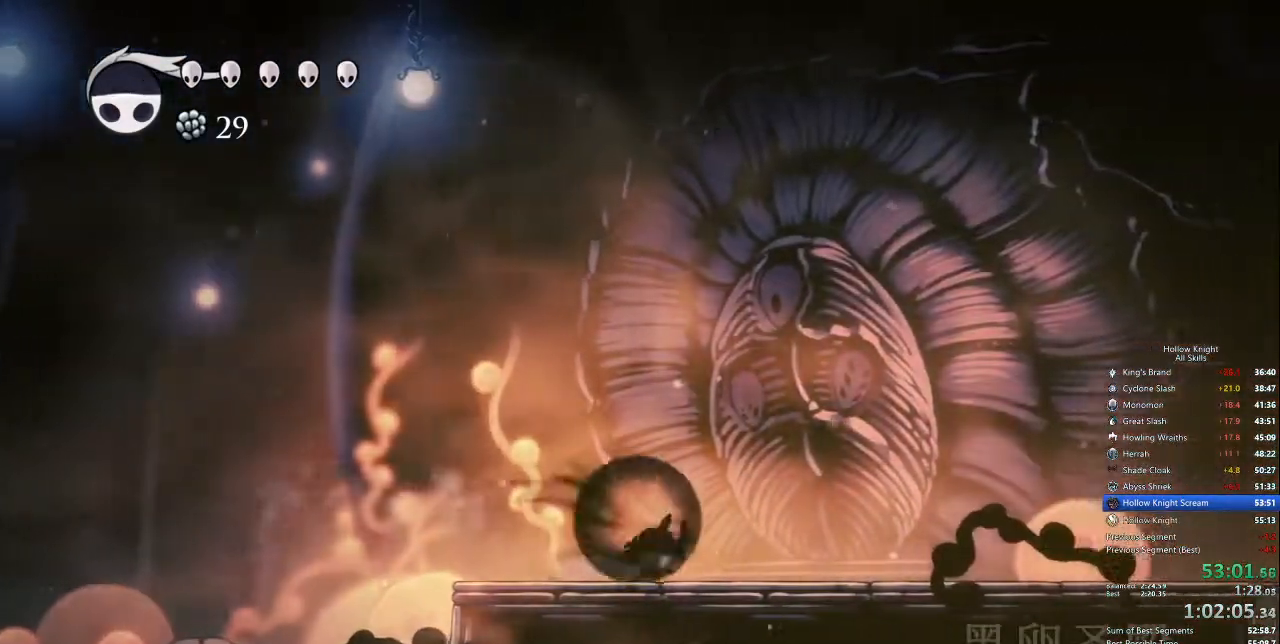
{"keys": ["right"], "events": [[50, "dash", "up"]]}
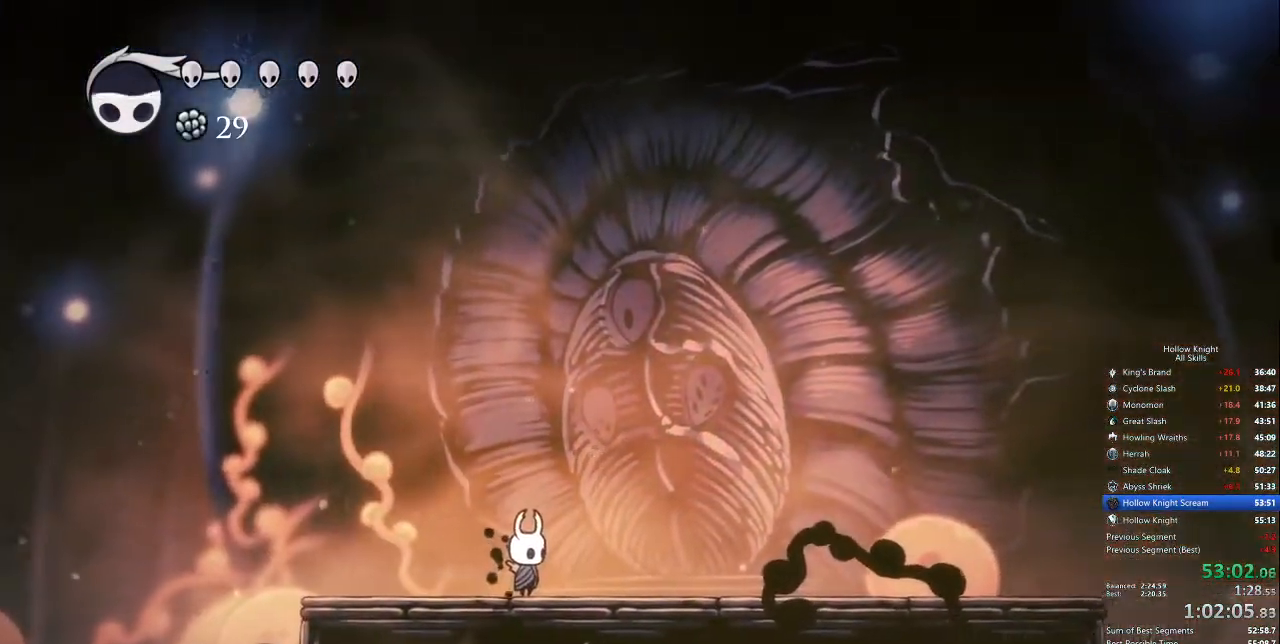
{"keys": [], "events": [[150, "right", "up"]]}
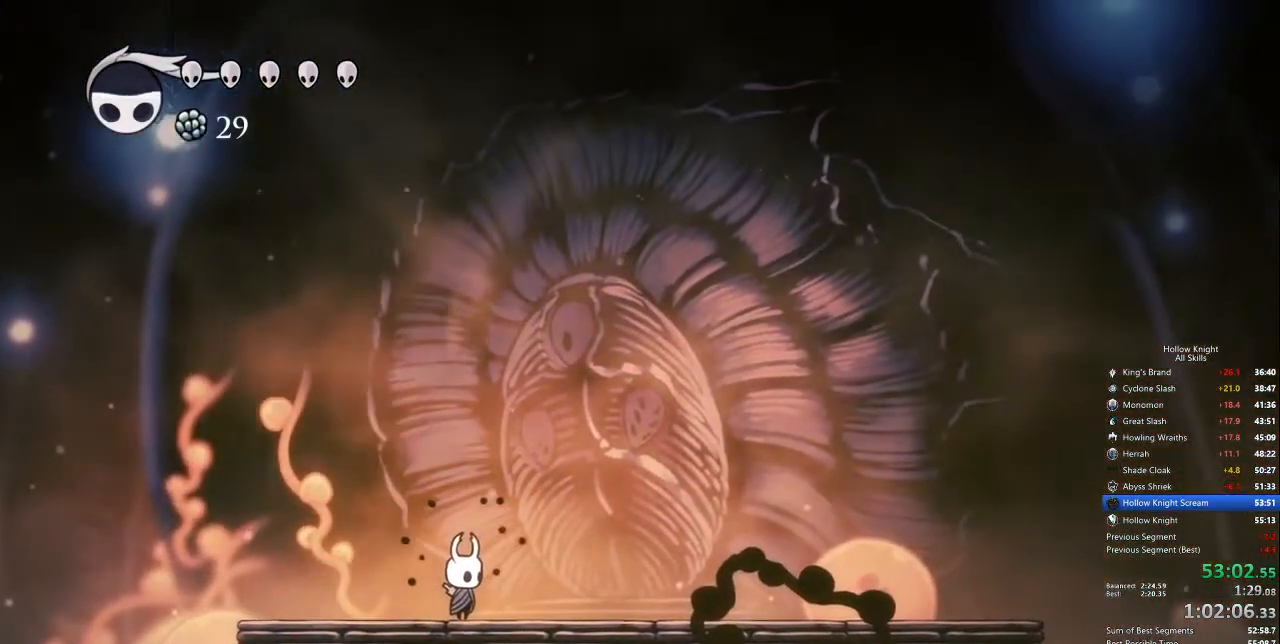
{"keys": [], "events": []}
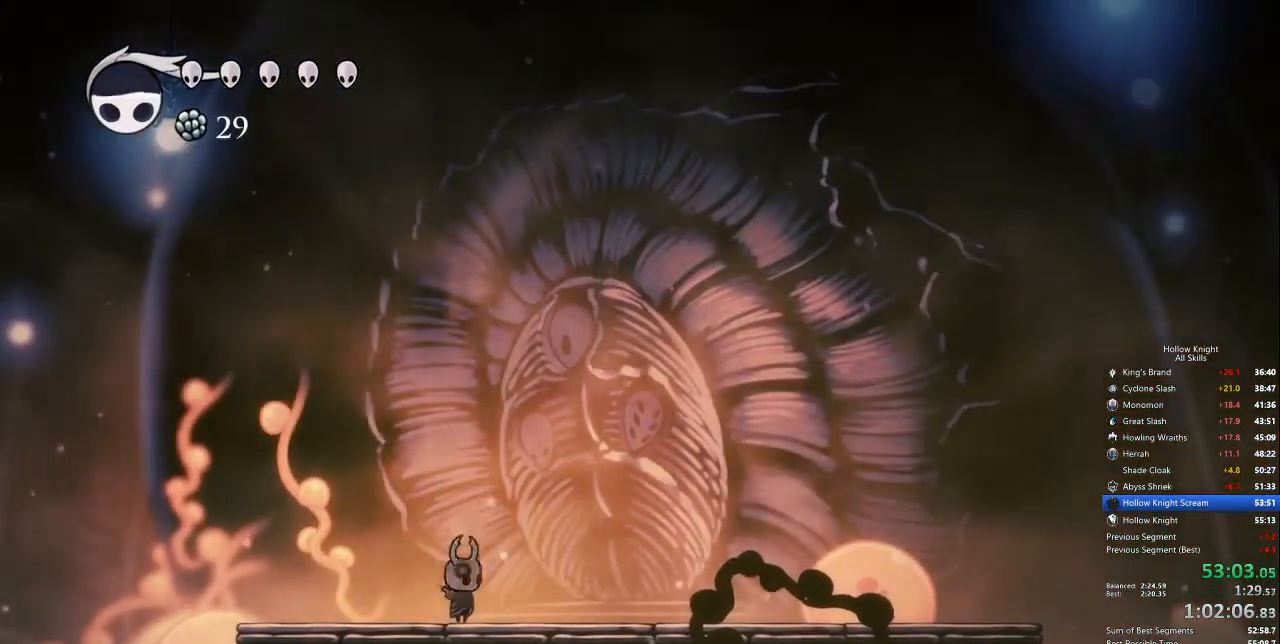
{"keys": [], "events": []}
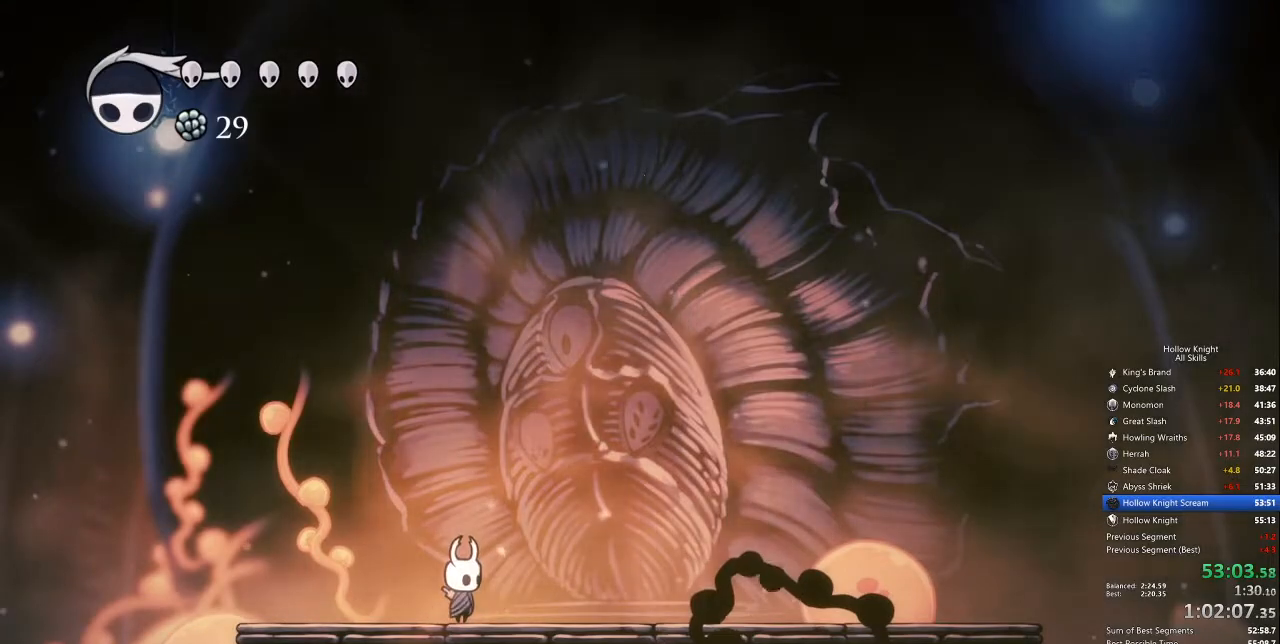
{"keys": [], "events": []}
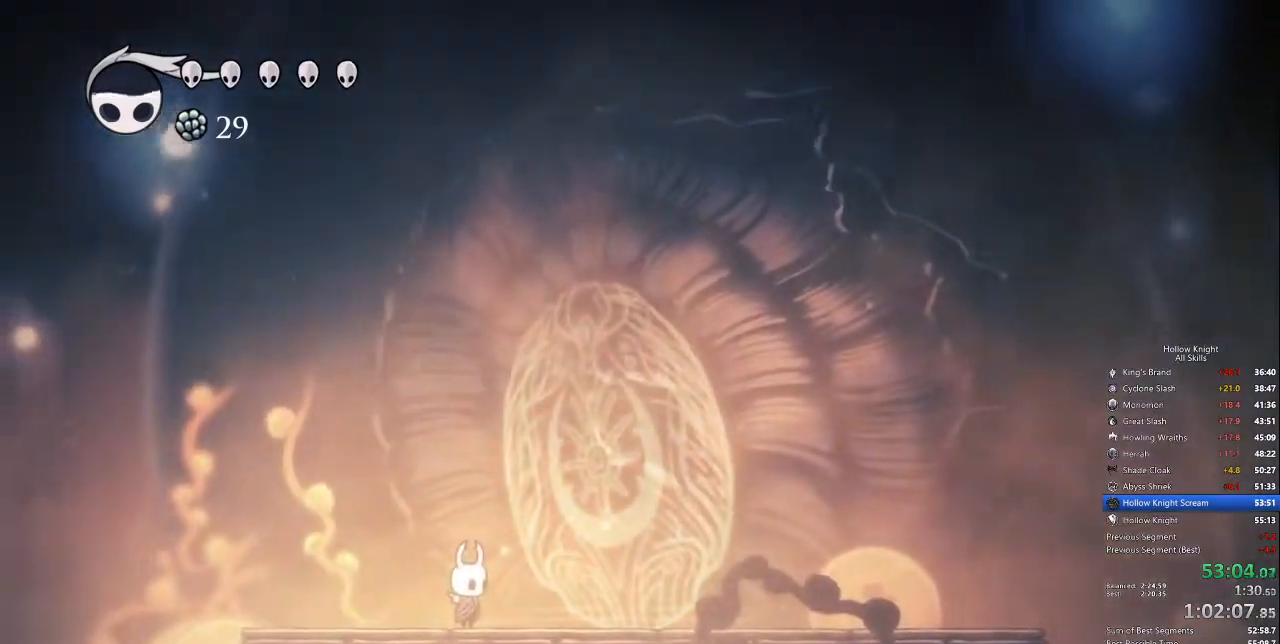
{"keys": [], "events": []}
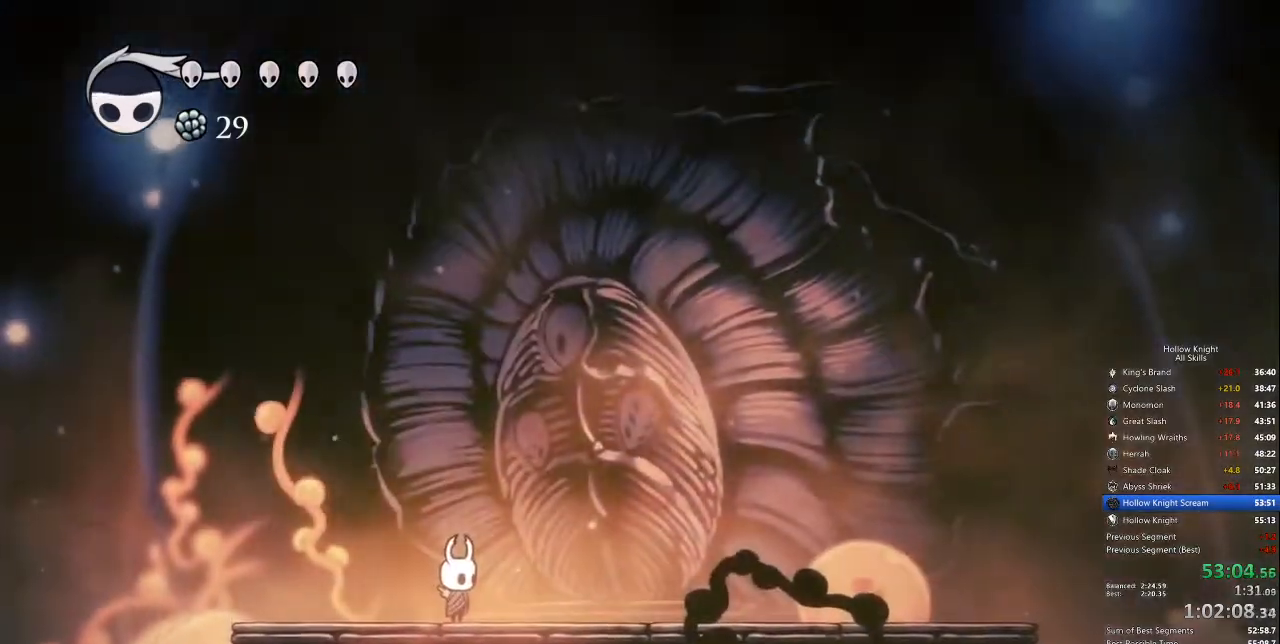
{"keys": [], "events": []}
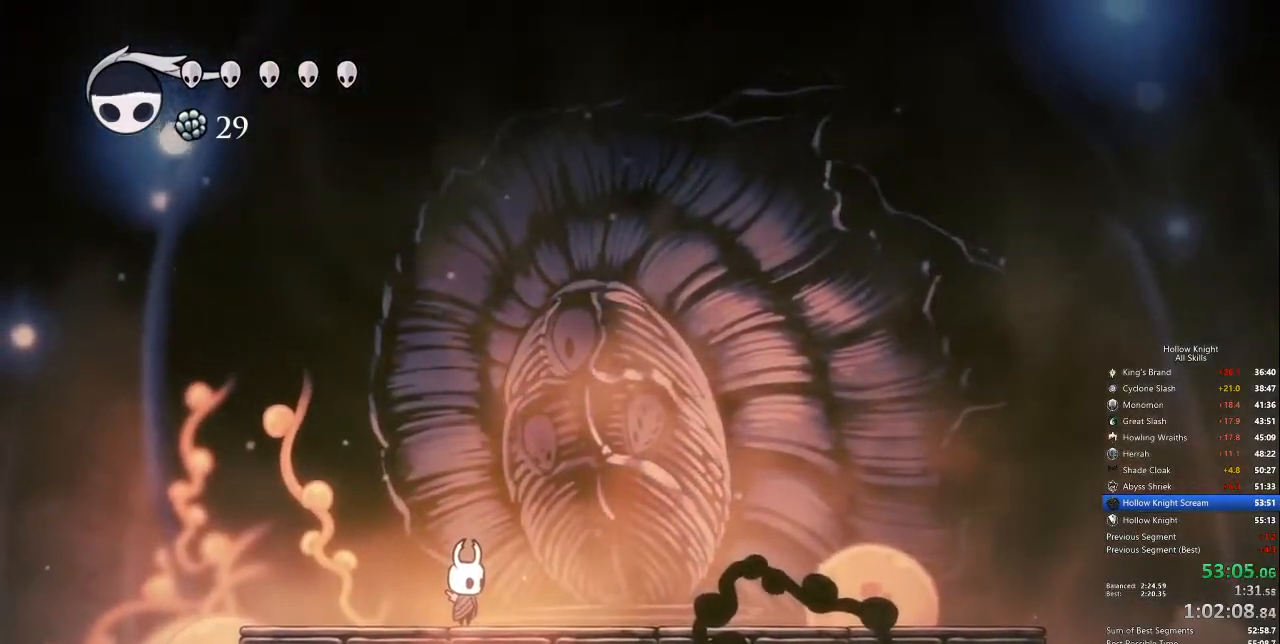
{"keys": [], "events": []}
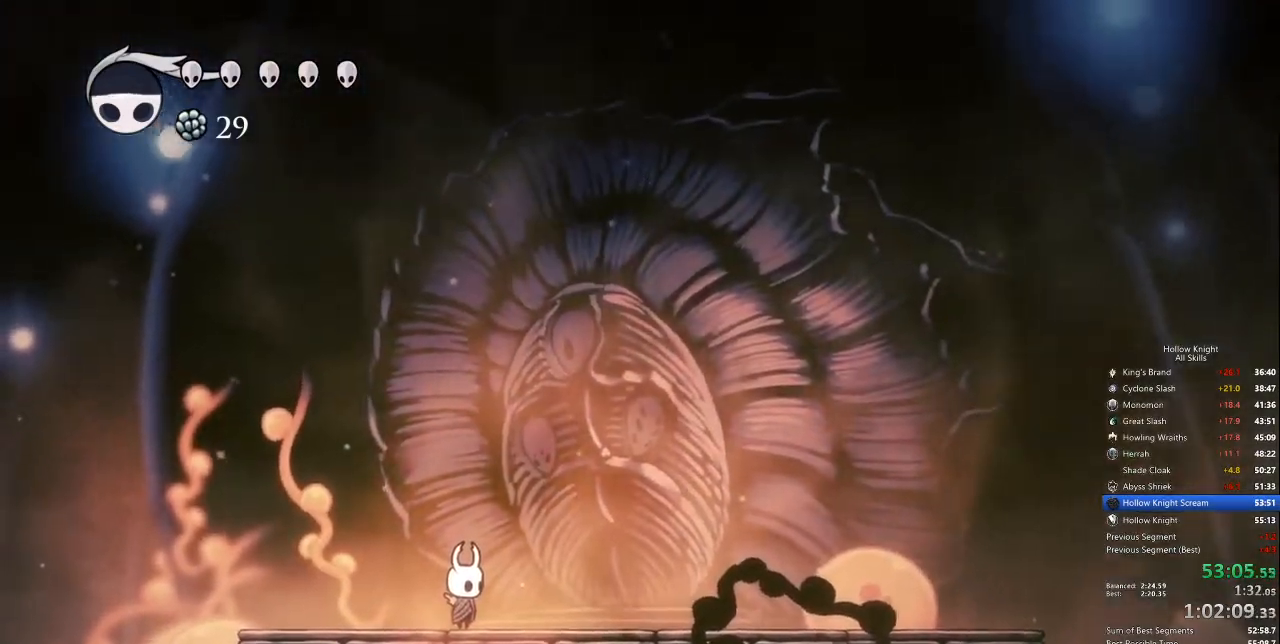
{"keys": [], "events": []}
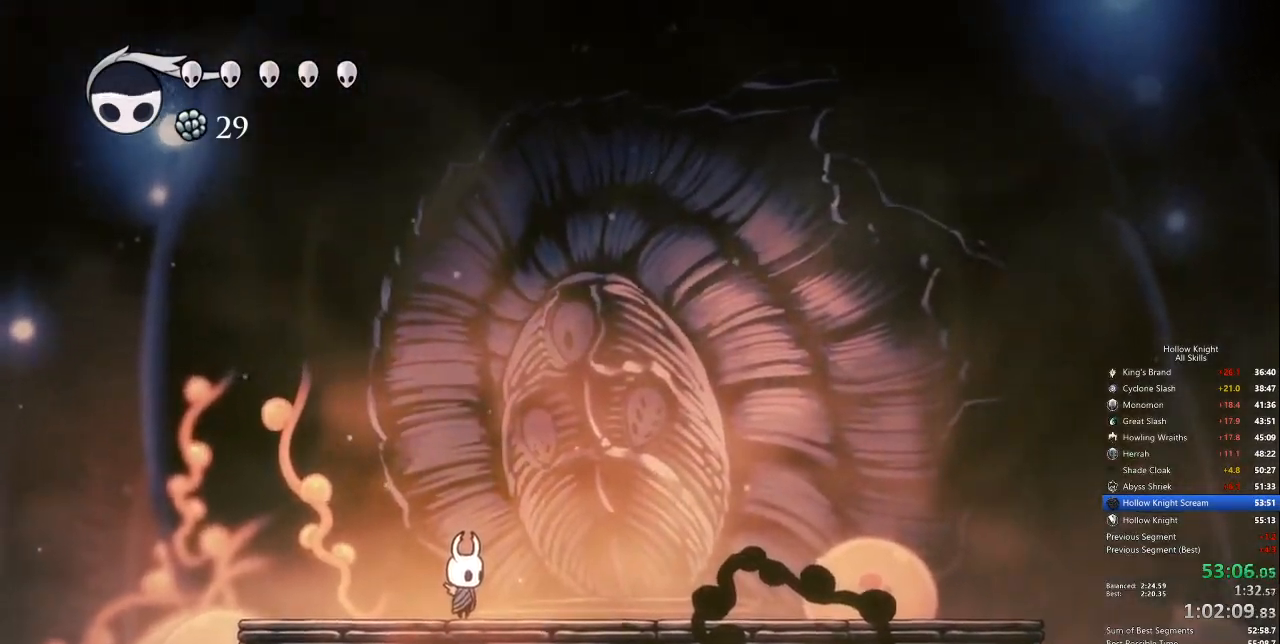
{"keys": [], "events": []}